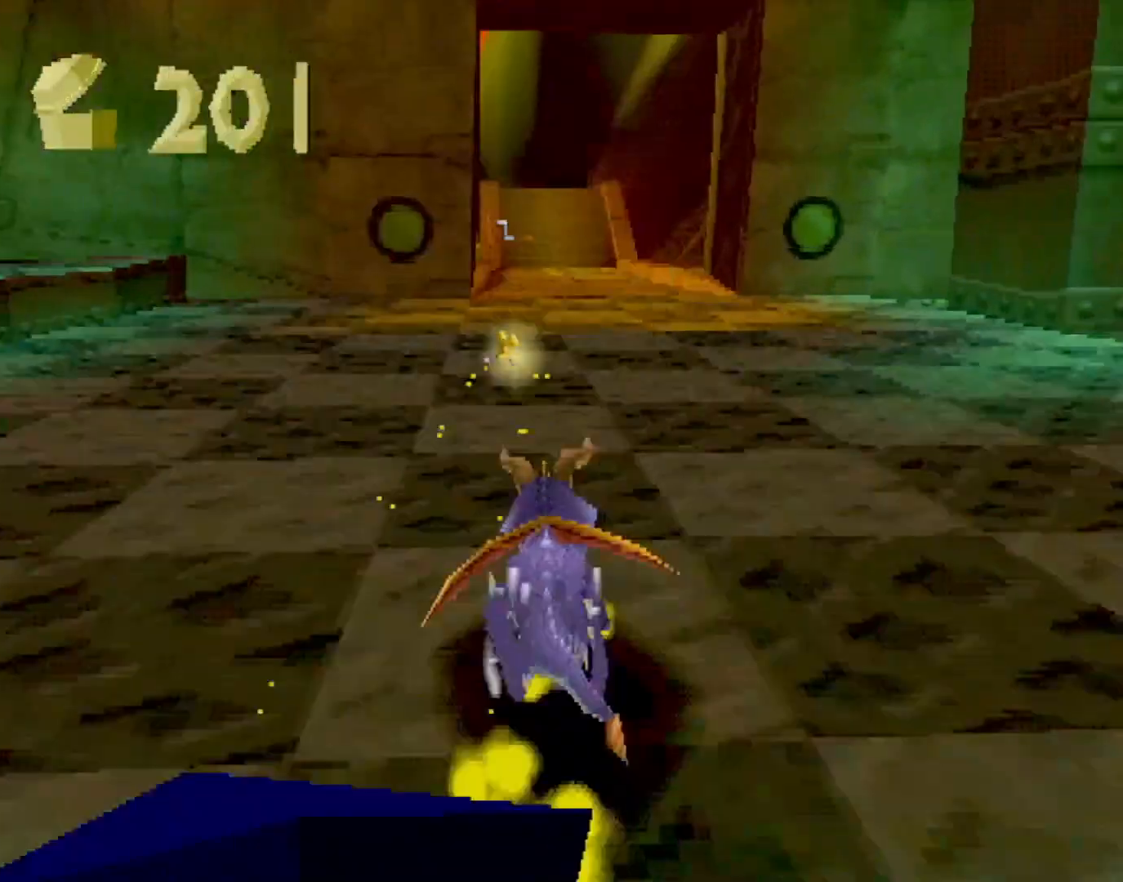
Gameplay with a controller (PlayStation layout); each line is a JSON object with the inputs held at the frame after it. "events" lists button and stick changes between this image and that frame as [ms after this image, input, new state], when the widget could be followed in between. Not read: L3 R3 right_stick.
{"buttons": ["SQUARE"], "left_stick": "center", "events": []}
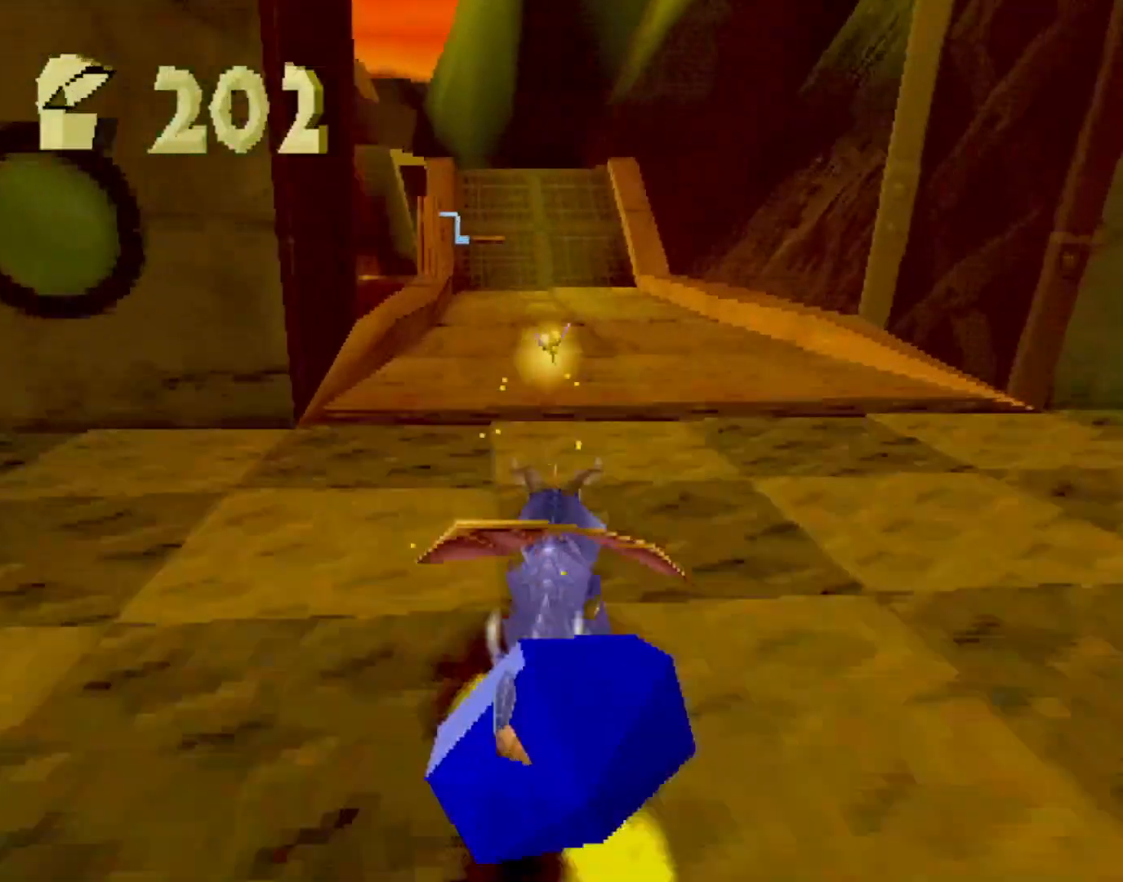
{"buttons": ["SQUARE"], "left_stick": "center", "events": []}
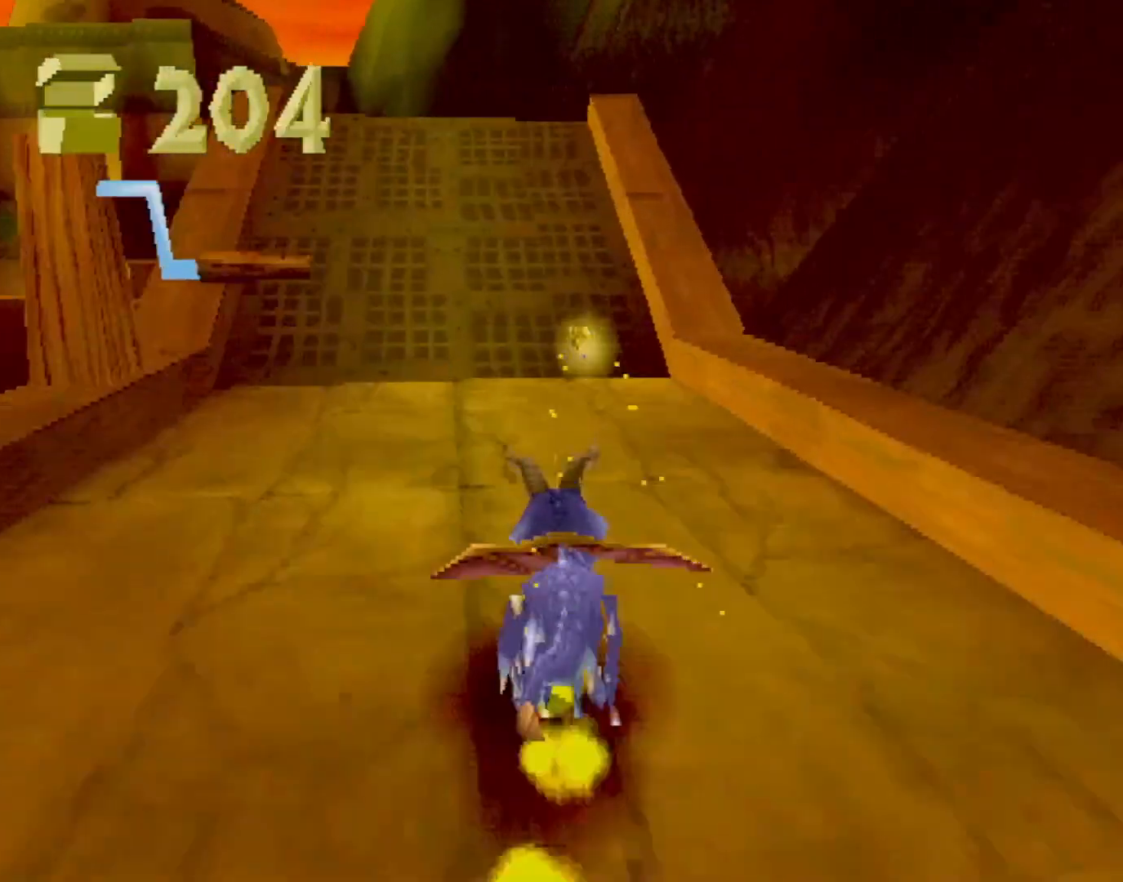
{"buttons": ["CROSS", "SQUARE"], "left_stick": "right", "events": [[317, "left_stick", "right"], [384, "CROSS", "down"]]}
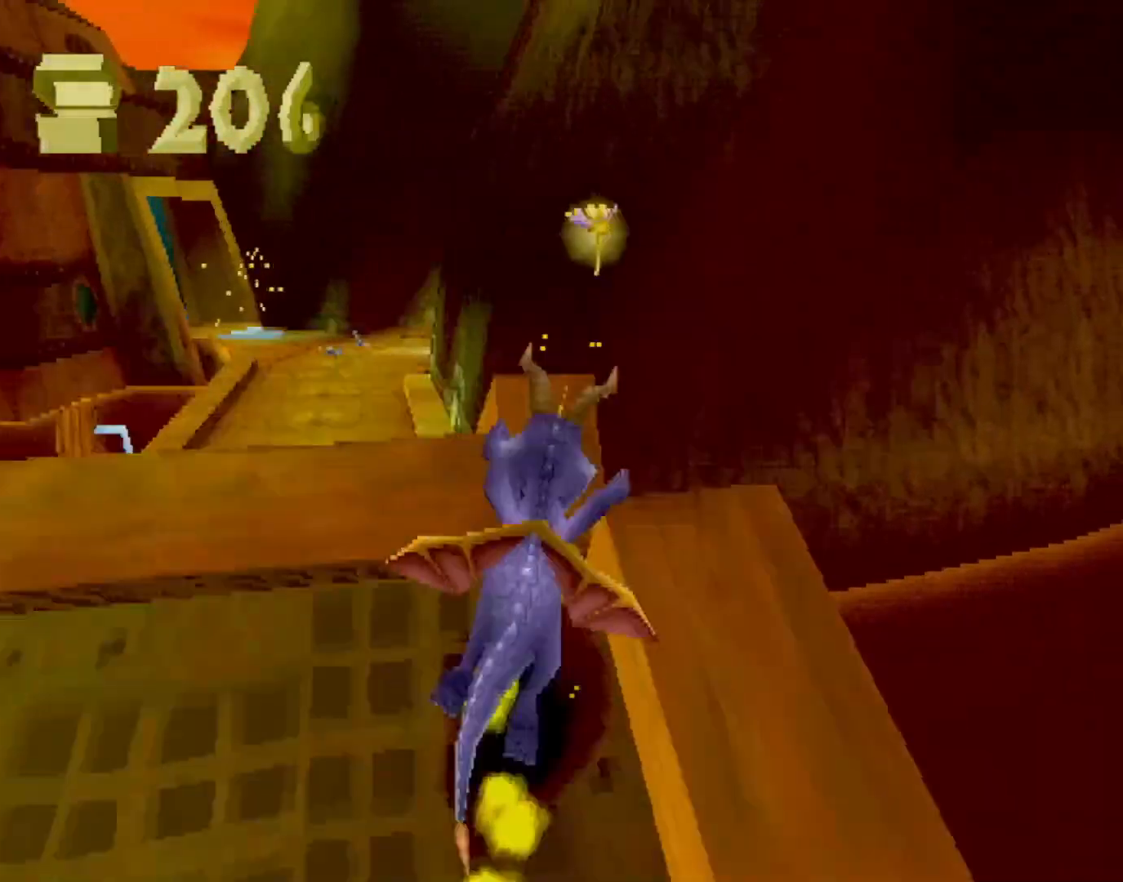
{"buttons": ["CROSS"], "left_stick": "right", "events": [[34, "CROSS", "up"], [34, "L2", "down"], [134, "L2", "up"], [368, "SQUARE", "up"], [468, "CROSS", "down"]]}
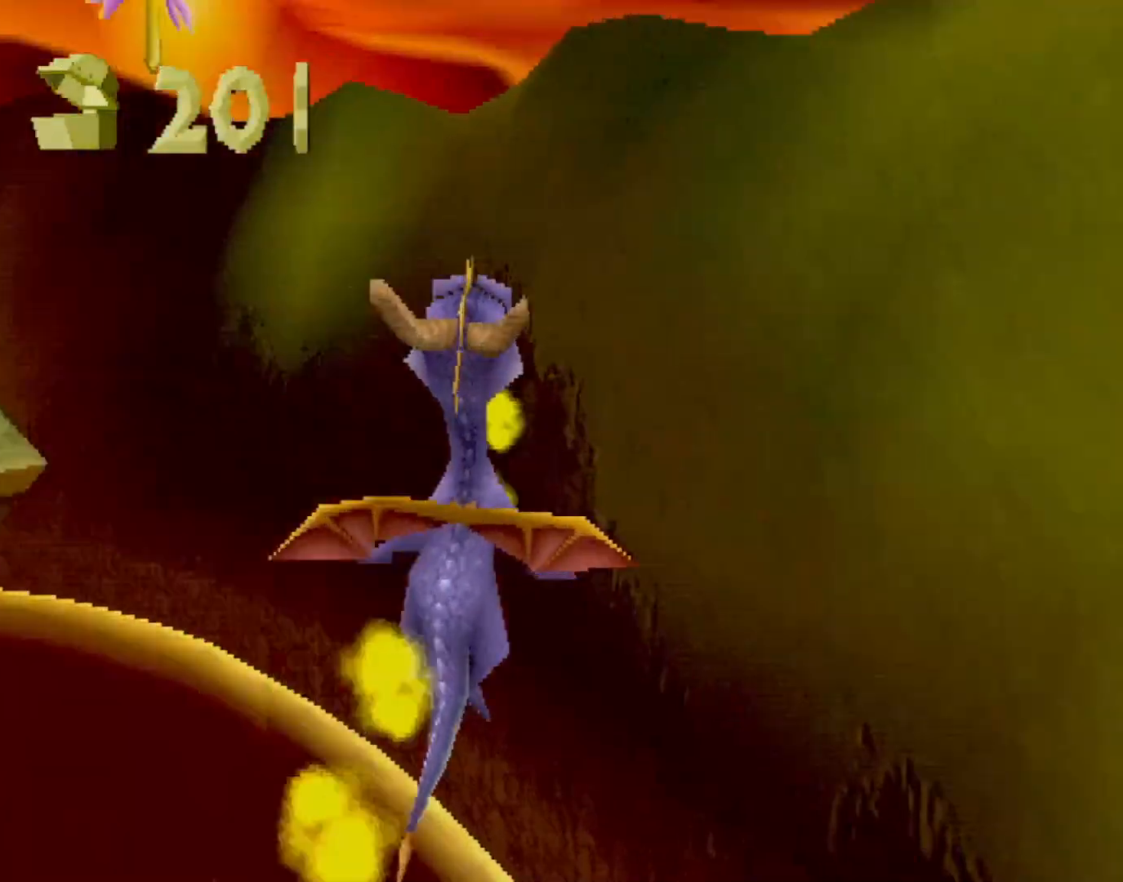
{"buttons": [], "left_stick": "right", "events": [[33, "CROSS", "up"], [133, "CROSS", "down"], [200, "CROSS", "up"], [250, "CROSS", "down"], [334, "CROSS", "up"], [400, "CROSS", "down"], [450, "CROSS", "up"]]}
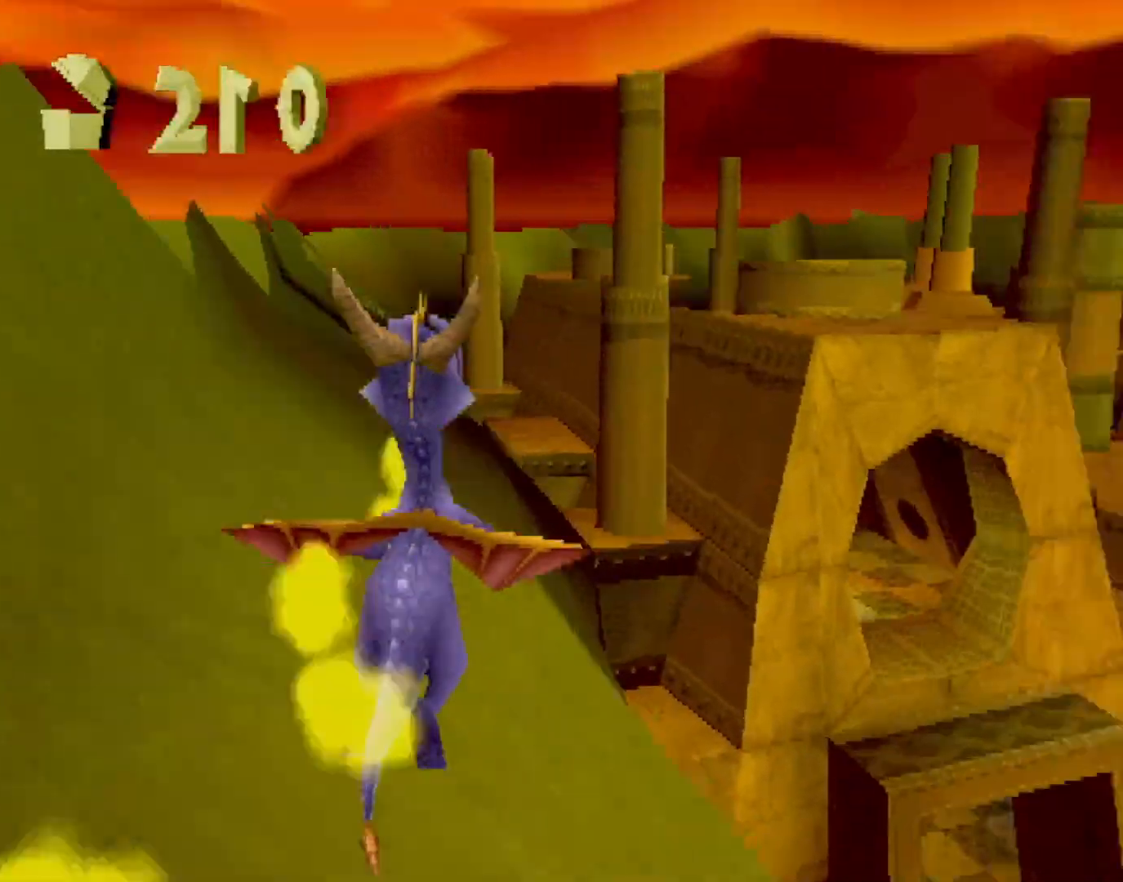
{"buttons": [], "left_stick": "center", "events": [[34, "CROSS", "down"], [67, "CROSS", "up"], [151, "CROSS", "down"], [217, "CROSS", "up"], [217, "left_stick", "center"], [284, "CROSS", "down"], [317, "CROSS", "up"], [334, "left_stick", "right"], [351, "SQUARE", "down"], [434, "SQUARE", "up"], [468, "left_stick", "center"]]}
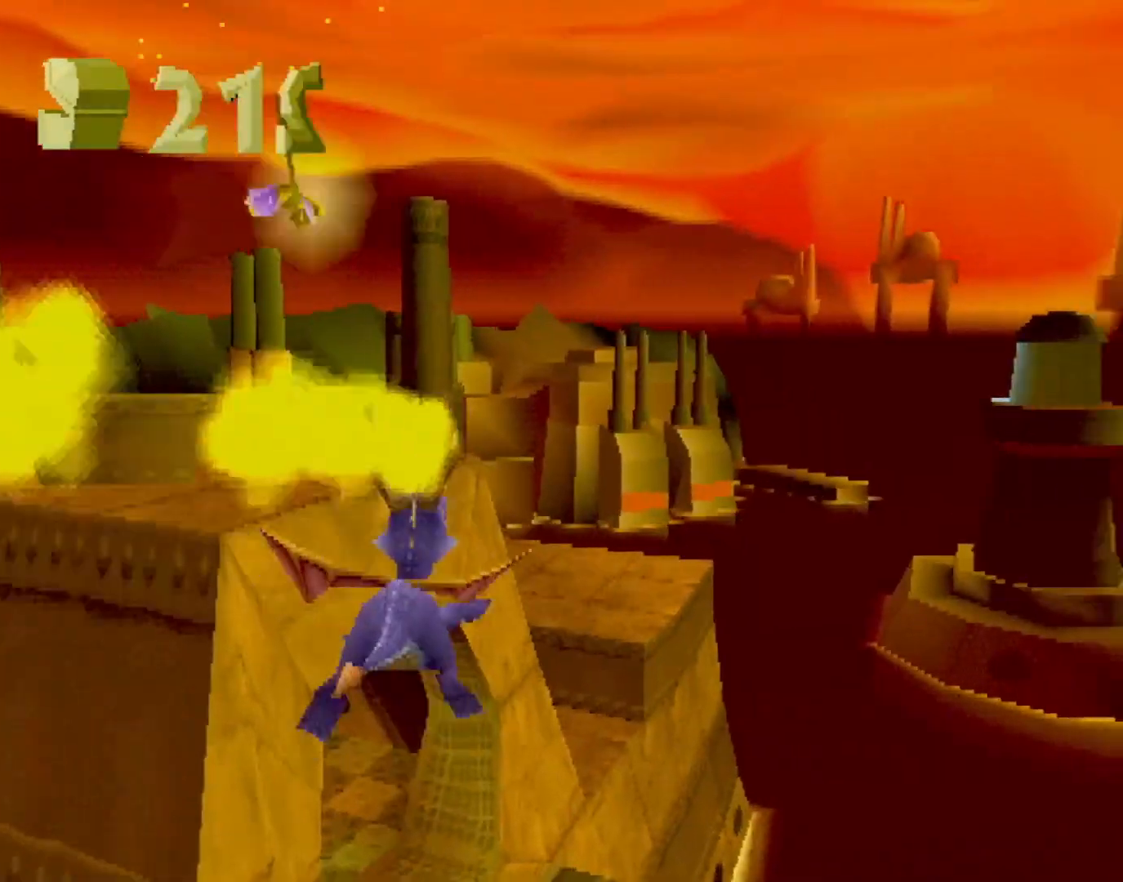
{"buttons": [], "left_stick": "center", "events": [[150, "left_stick", "left"], [334, "left_stick", "center"]]}
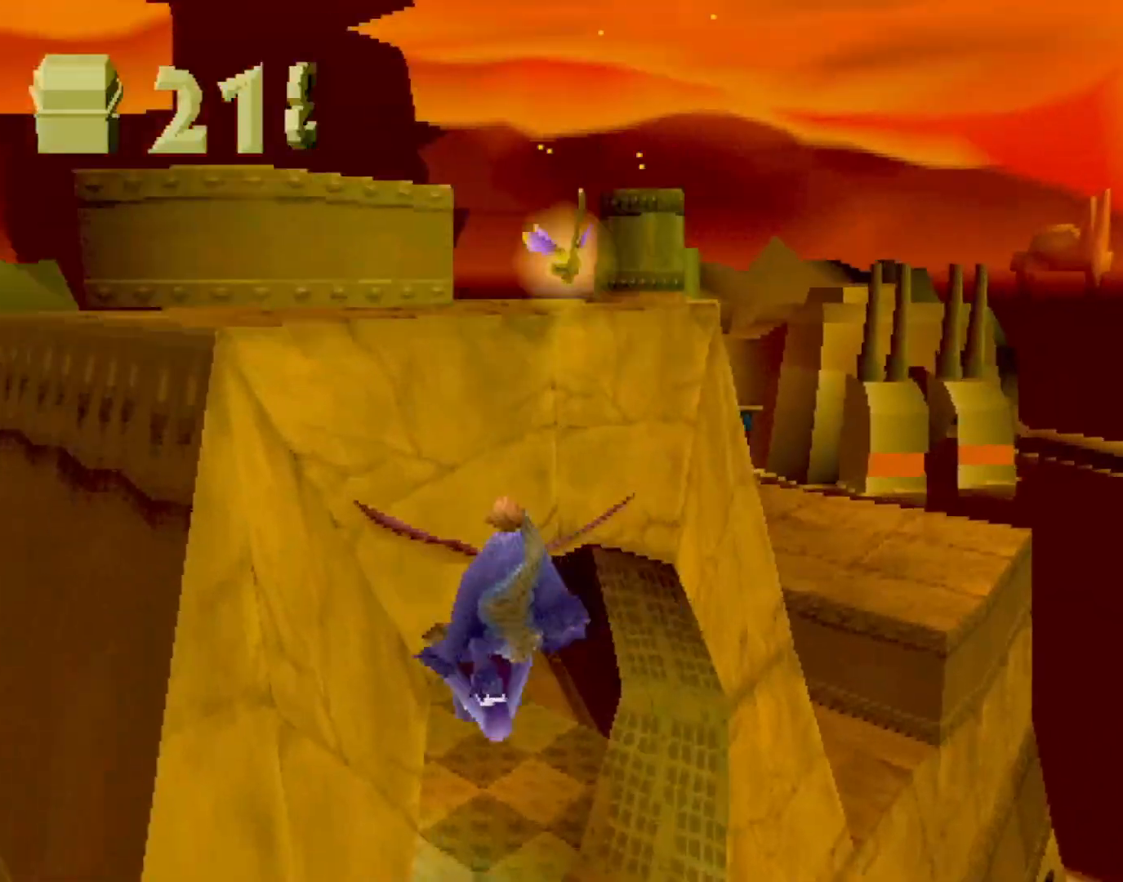
{"buttons": ["SQUARE"], "left_stick": "center", "events": [[217, "SQUARE", "down"], [234, "left_stick", "left"], [368, "left_stick", "center"]]}
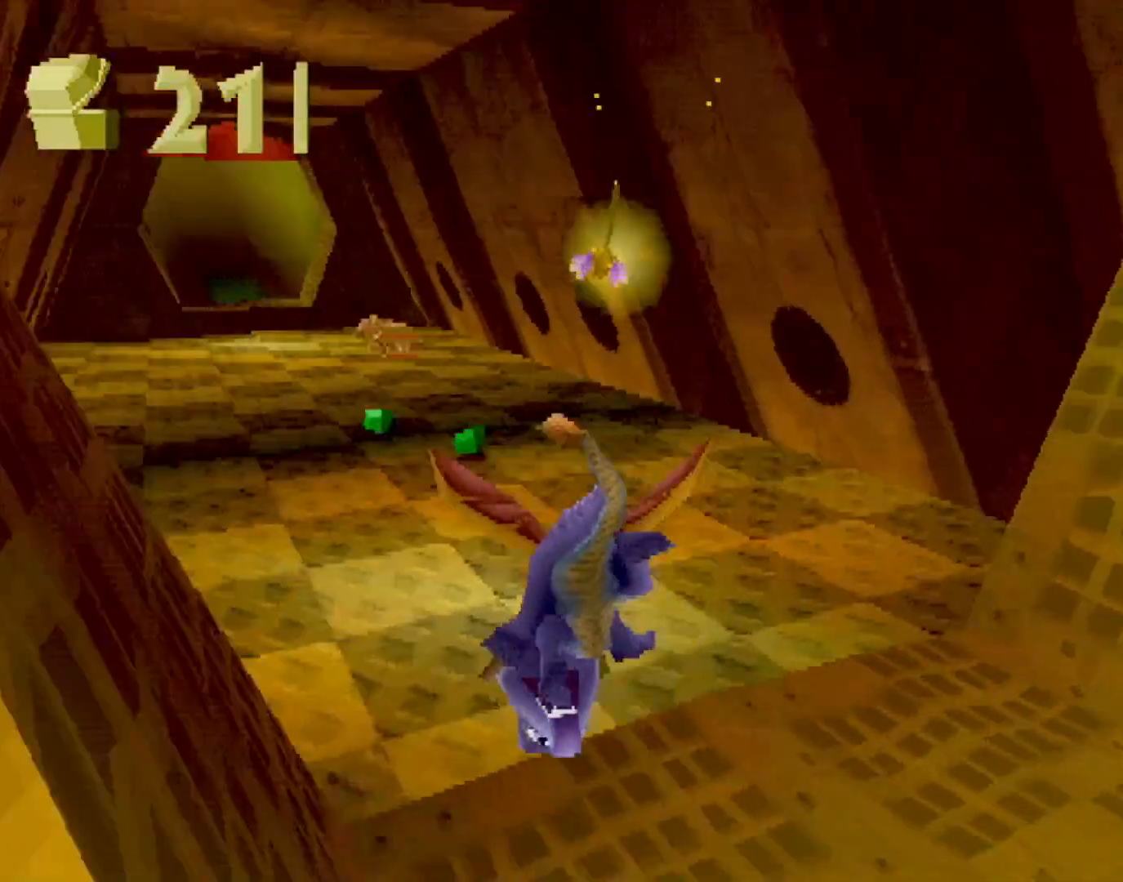
{"buttons": ["SQUARE"], "left_stick": "center", "events": [[267, "left_stick", "left"], [350, "left_stick", "center"]]}
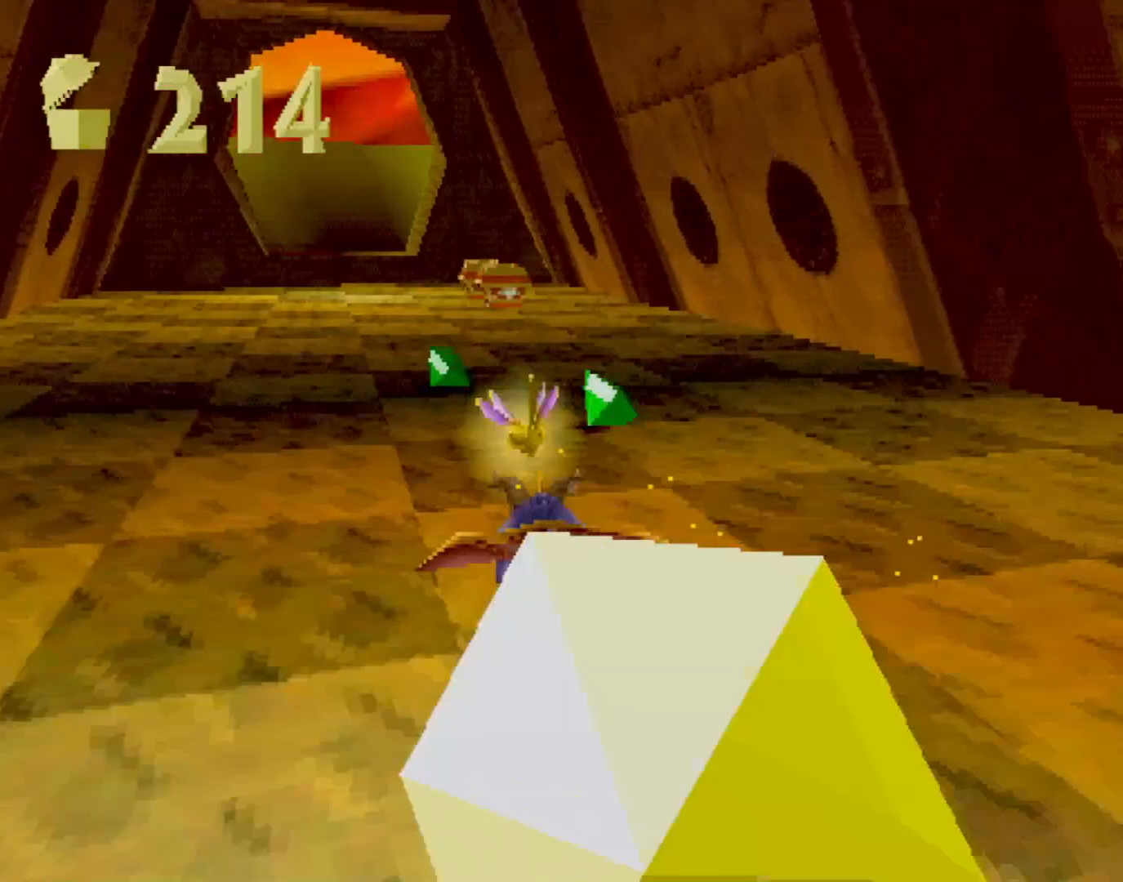
{"buttons": ["SQUARE"], "left_stick": "center", "events": [[301, "left_stick", "up-left"], [367, "left_stick", "center"]]}
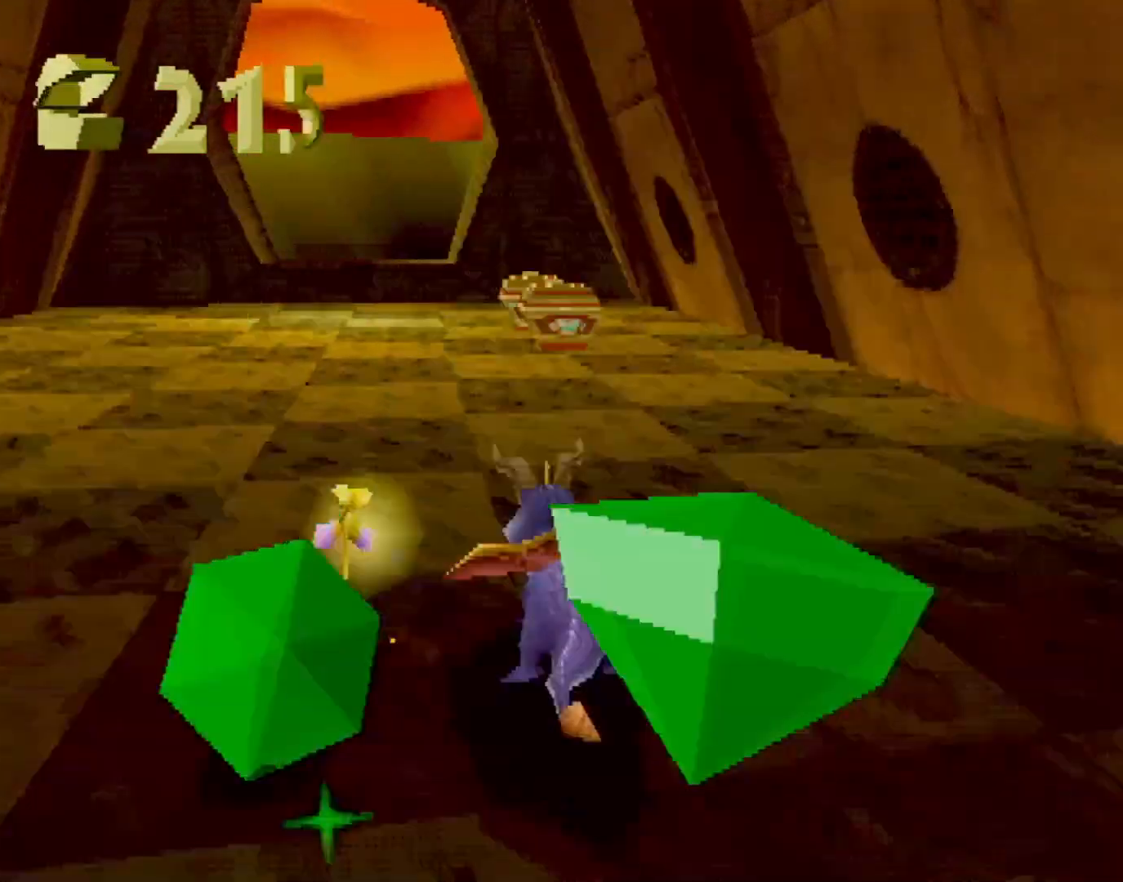
{"buttons": ["SQUARE"], "left_stick": "center", "events": [[417, "left_stick", "up-left"], [484, "left_stick", "center"]]}
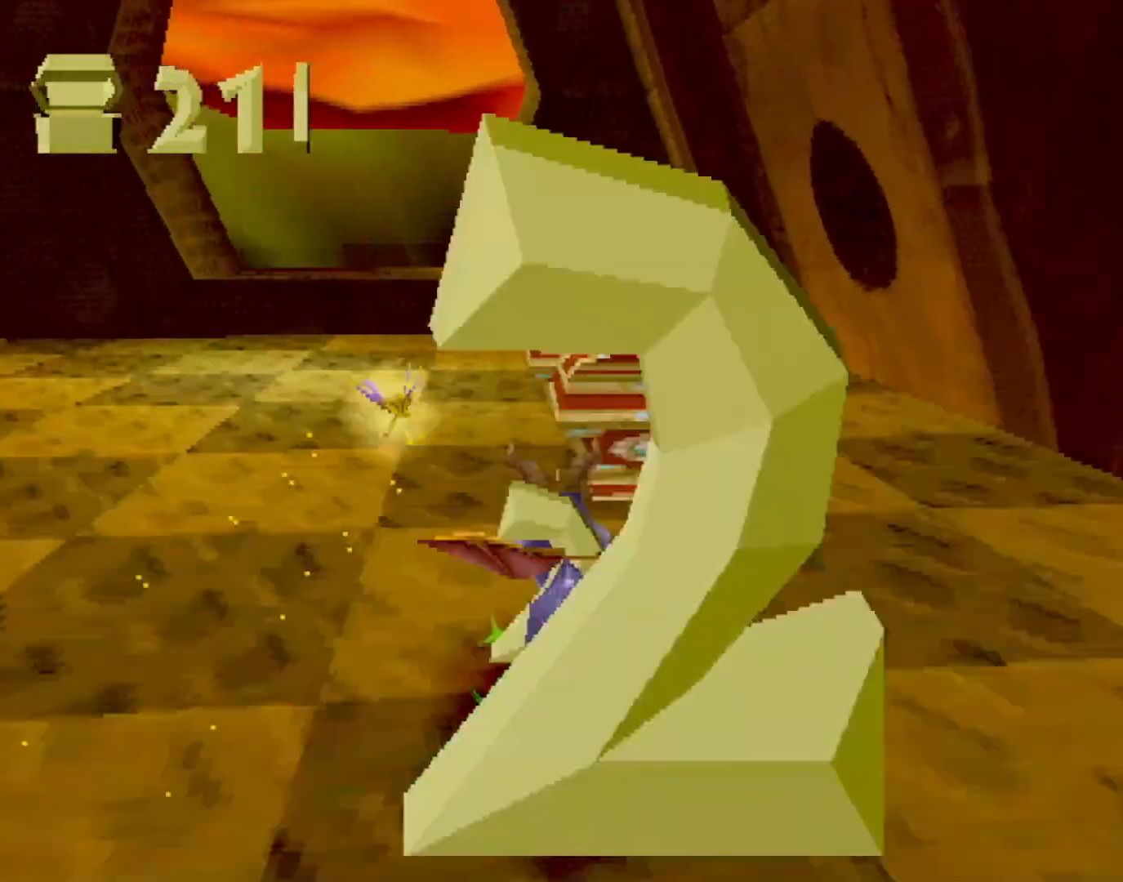
{"buttons": ["CROSS", "SQUARE"], "left_stick": "left", "events": [[334, "left_stick", "left"], [401, "CROSS", "down"]]}
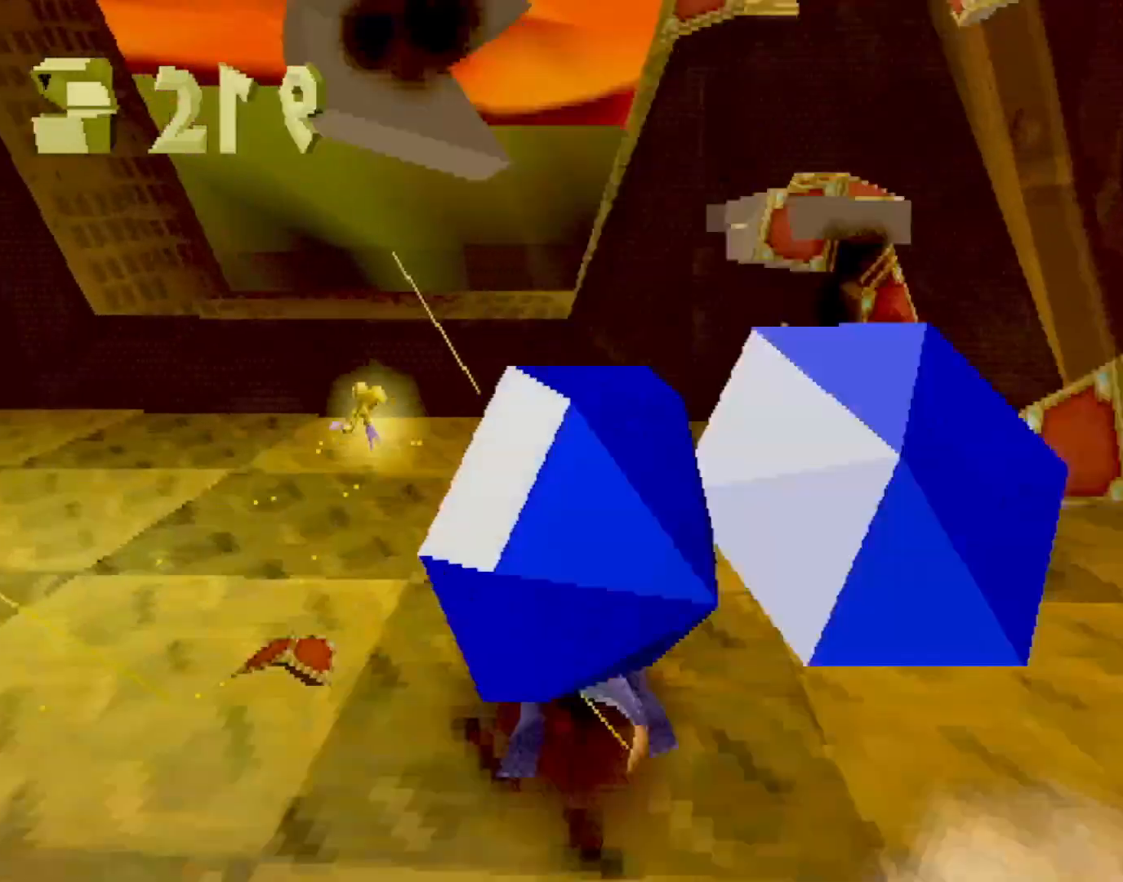
{"buttons": ["CROSS", "L2"], "left_stick": "up", "events": [[50, "CROSS", "up"], [83, "left_stick", "up-right"], [417, "SQUARE", "up"], [467, "CROSS", "down"], [467, "L2", "down"], [467, "left_stick", "up"]]}
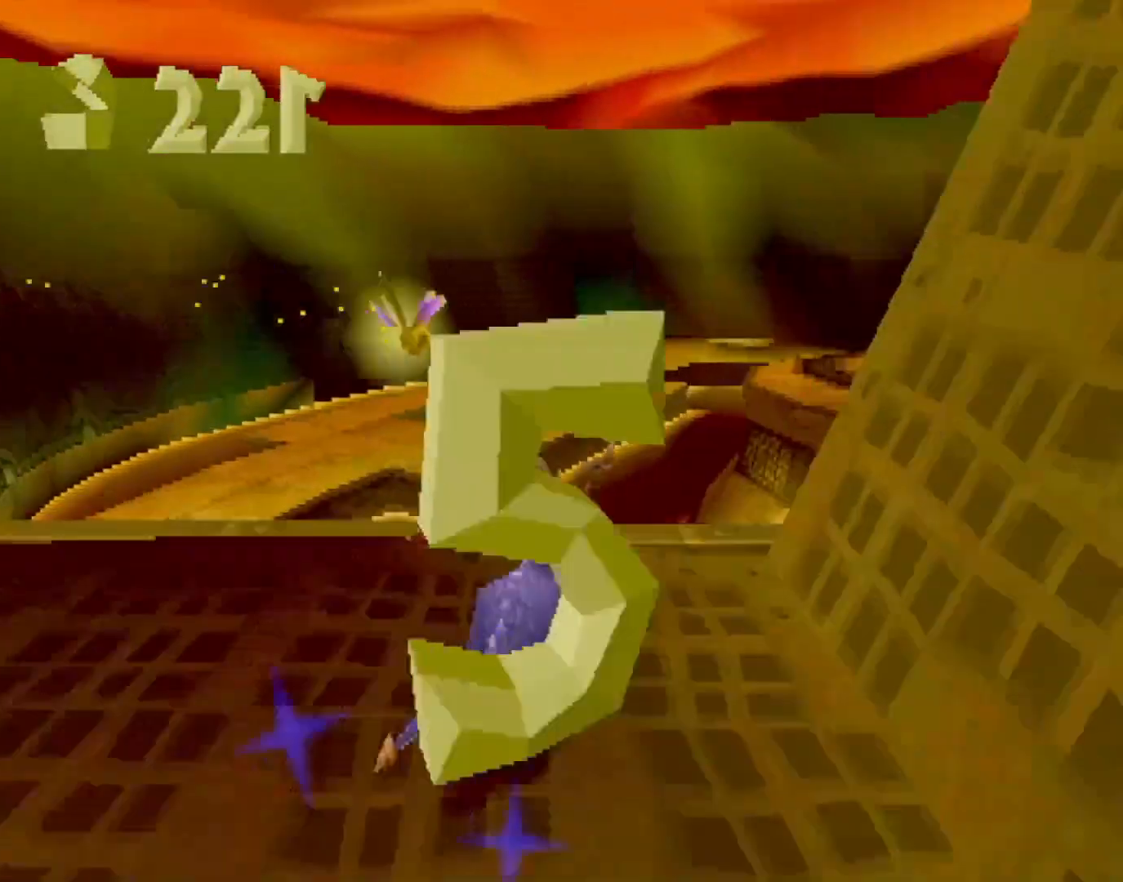
{"buttons": ["SQUARE"], "left_stick": "center", "events": [[251, "SQUARE", "down"], [267, "CROSS", "up"], [367, "L2", "up"], [434, "left_stick", "center"]]}
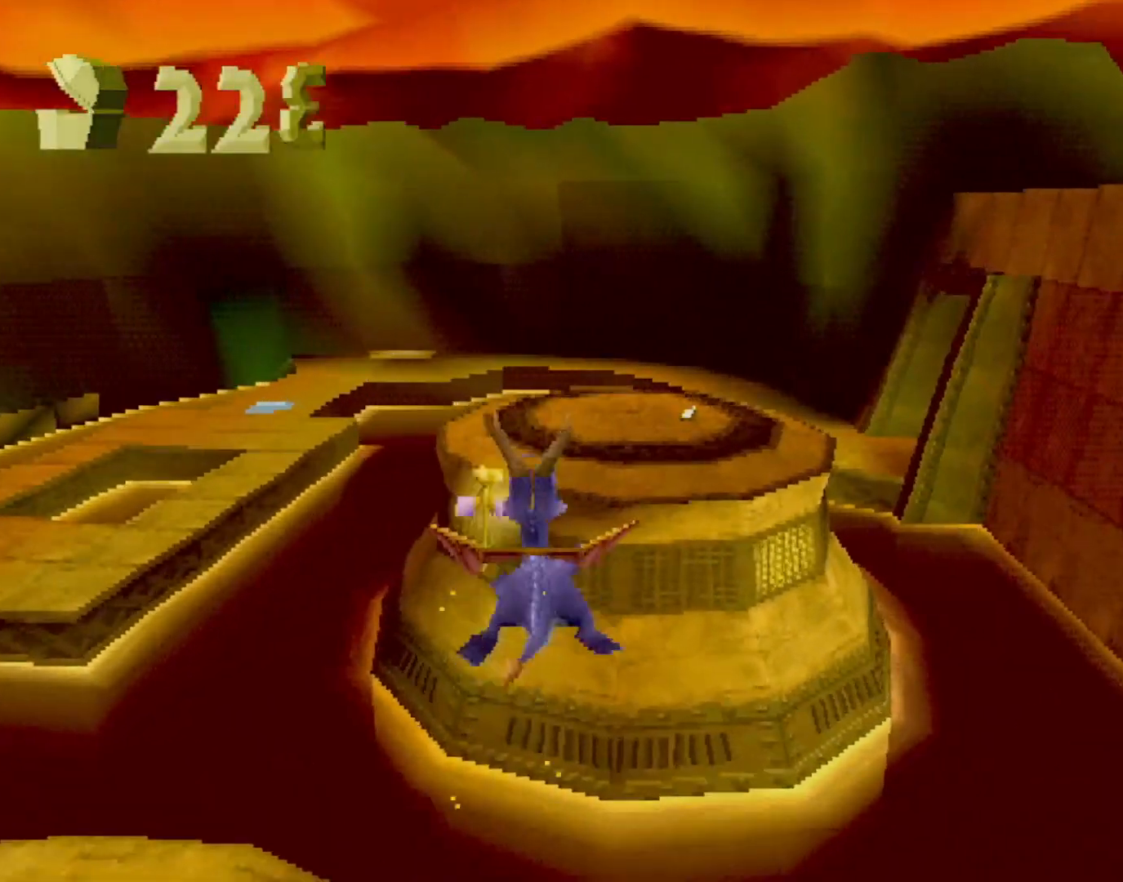
{"buttons": [], "left_stick": "center", "events": [[17, "SQUARE", "up"], [50, "CROSS", "down"], [50, "left_stick", "right"], [117, "CIRCLE", "down"], [133, "CROSS", "up"], [183, "CIRCLE", "up"], [217, "left_stick", "center"]]}
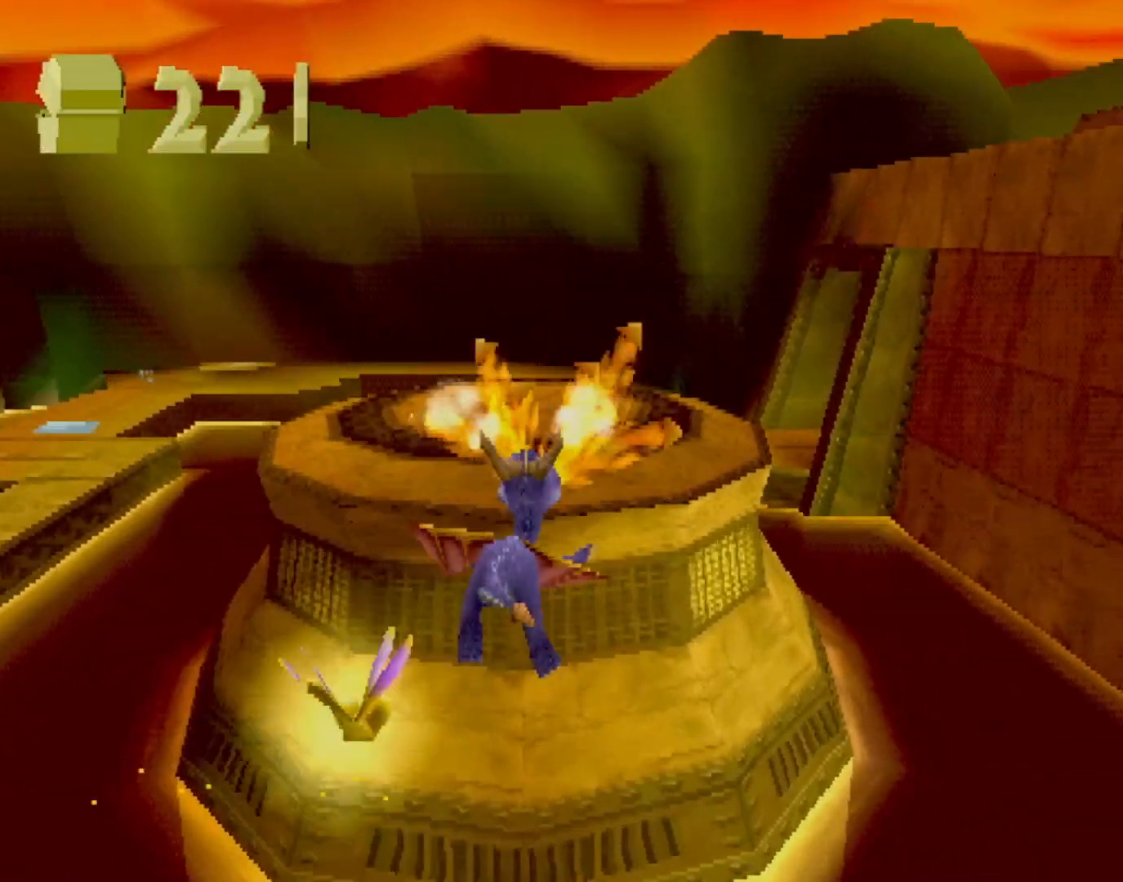
{"buttons": [], "left_stick": "center", "events": []}
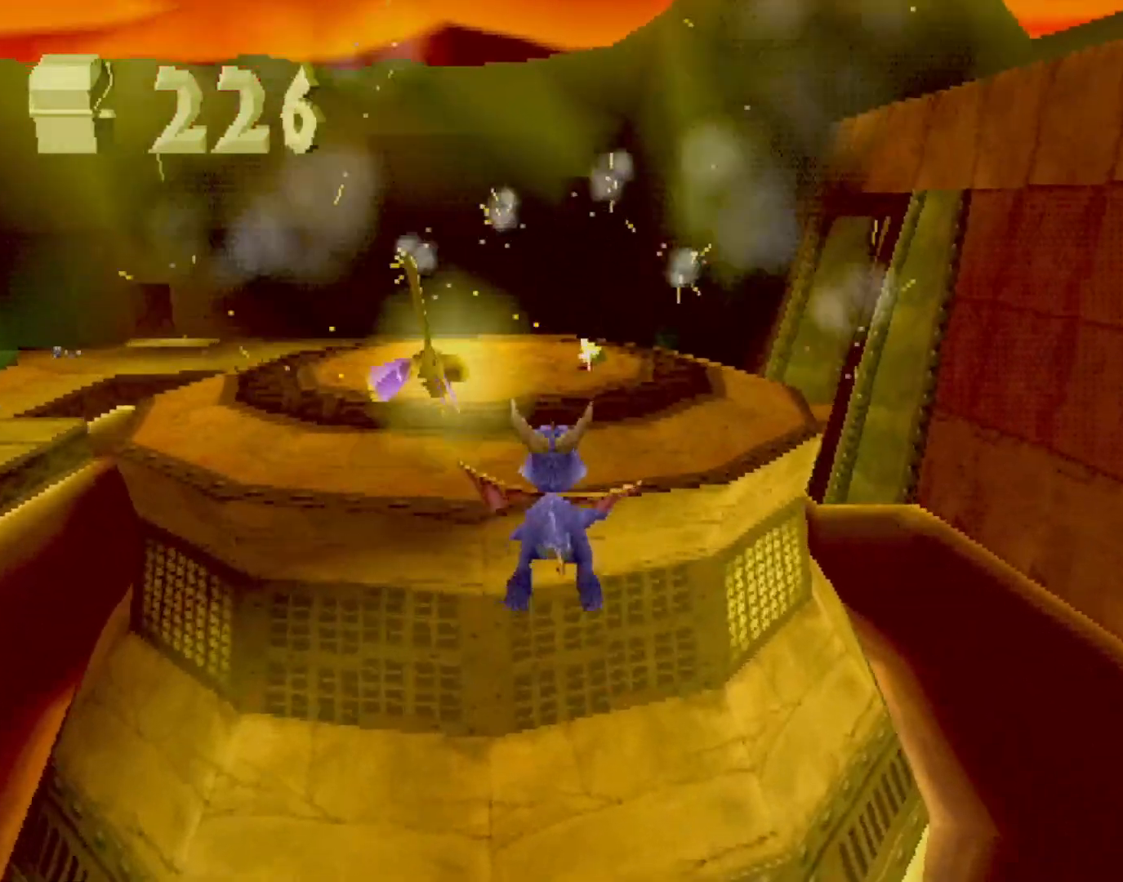
{"buttons": ["SQUARE"], "left_stick": "right", "events": [[100, "SQUARE", "down"], [484, "left_stick", "right"]]}
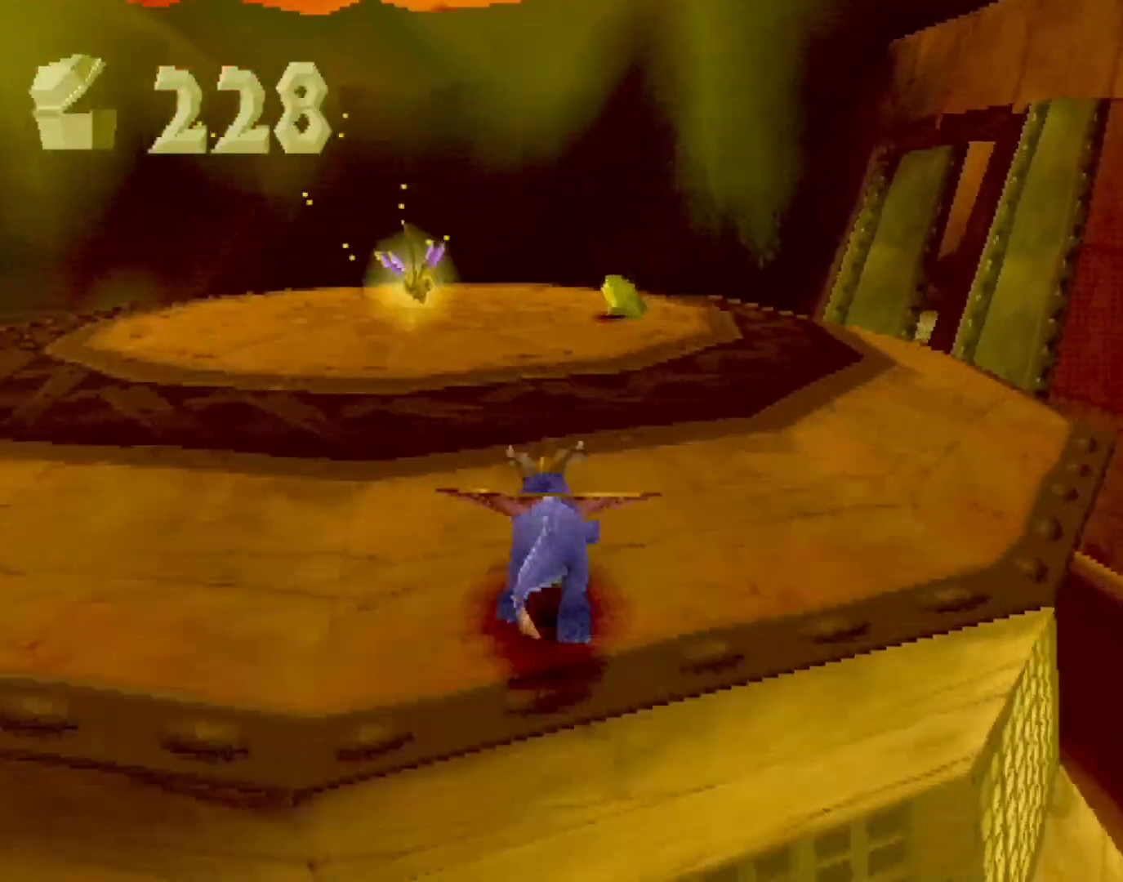
{"buttons": ["SQUARE"], "left_stick": "right", "events": [[17, "R2", "down"], [351, "R2", "up"], [351, "SQUARE", "up"], [384, "CROSS", "down"], [451, "SQUARE", "down"], [484, "CROSS", "up"]]}
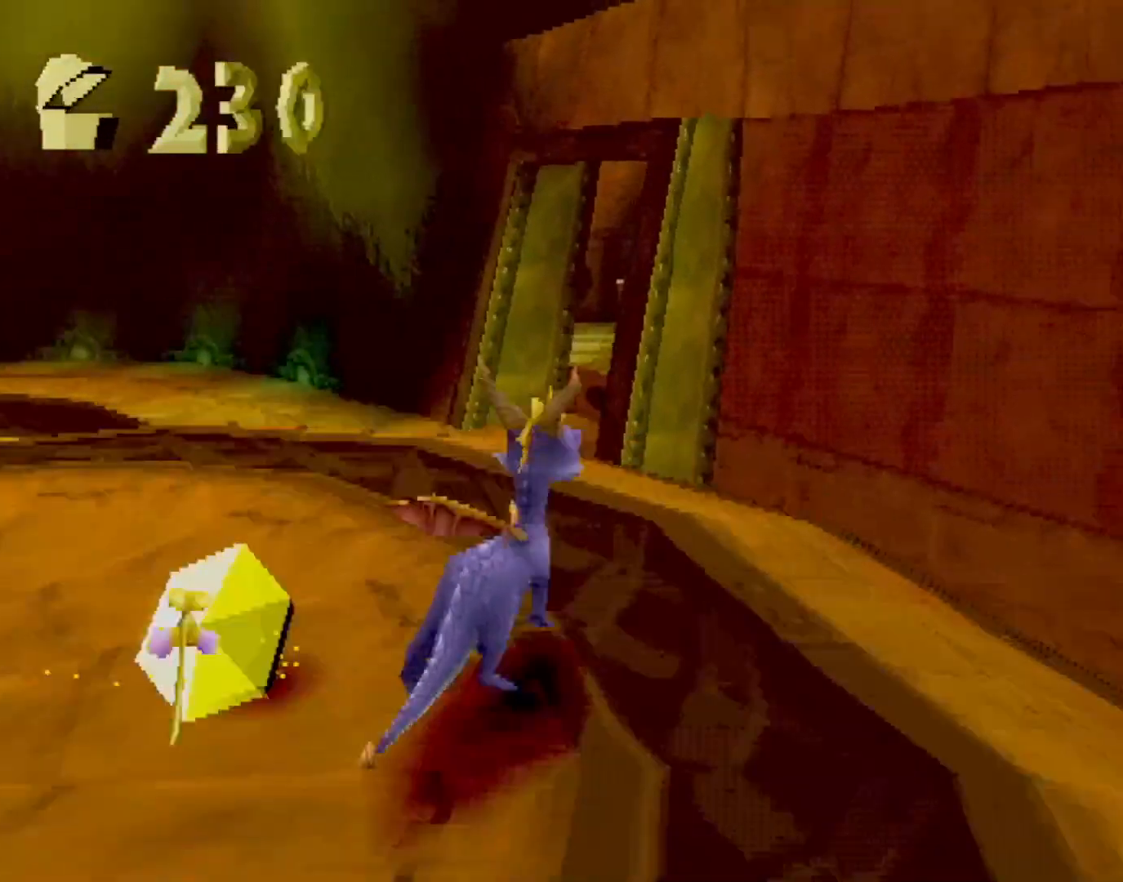
{"buttons": [], "left_stick": "right", "events": [[33, "SQUARE", "up"]]}
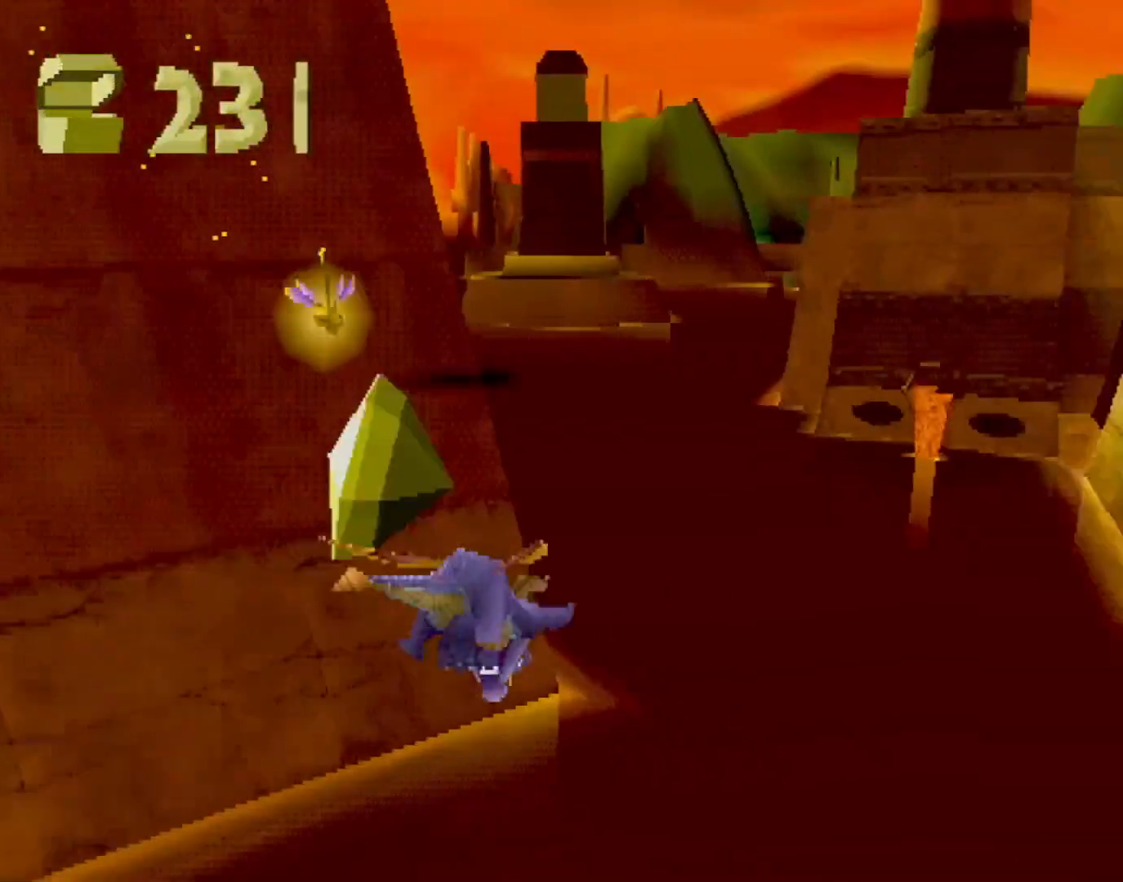
{"buttons": [], "left_stick": "right", "events": []}
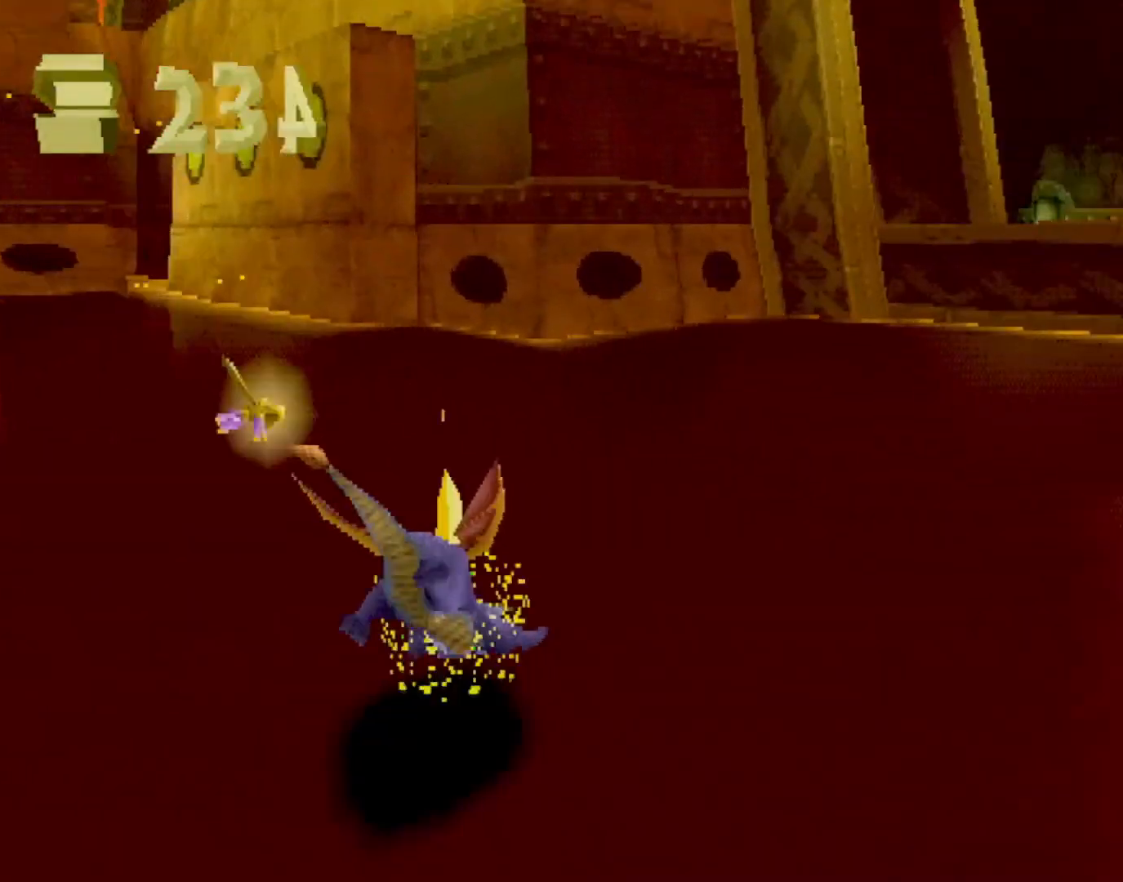
{"buttons": [], "left_stick": "center", "events": [[117, "left_stick", "center"]]}
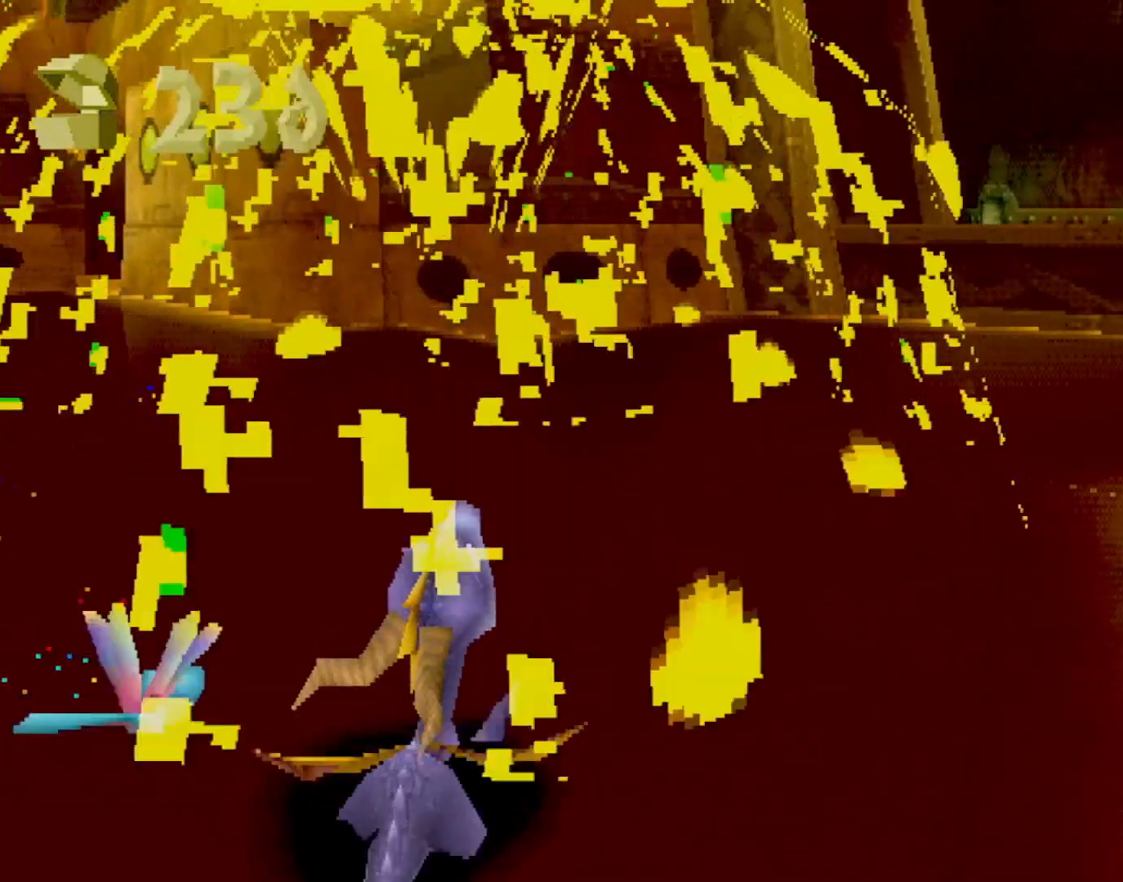
{"buttons": [], "left_stick": "center", "events": []}
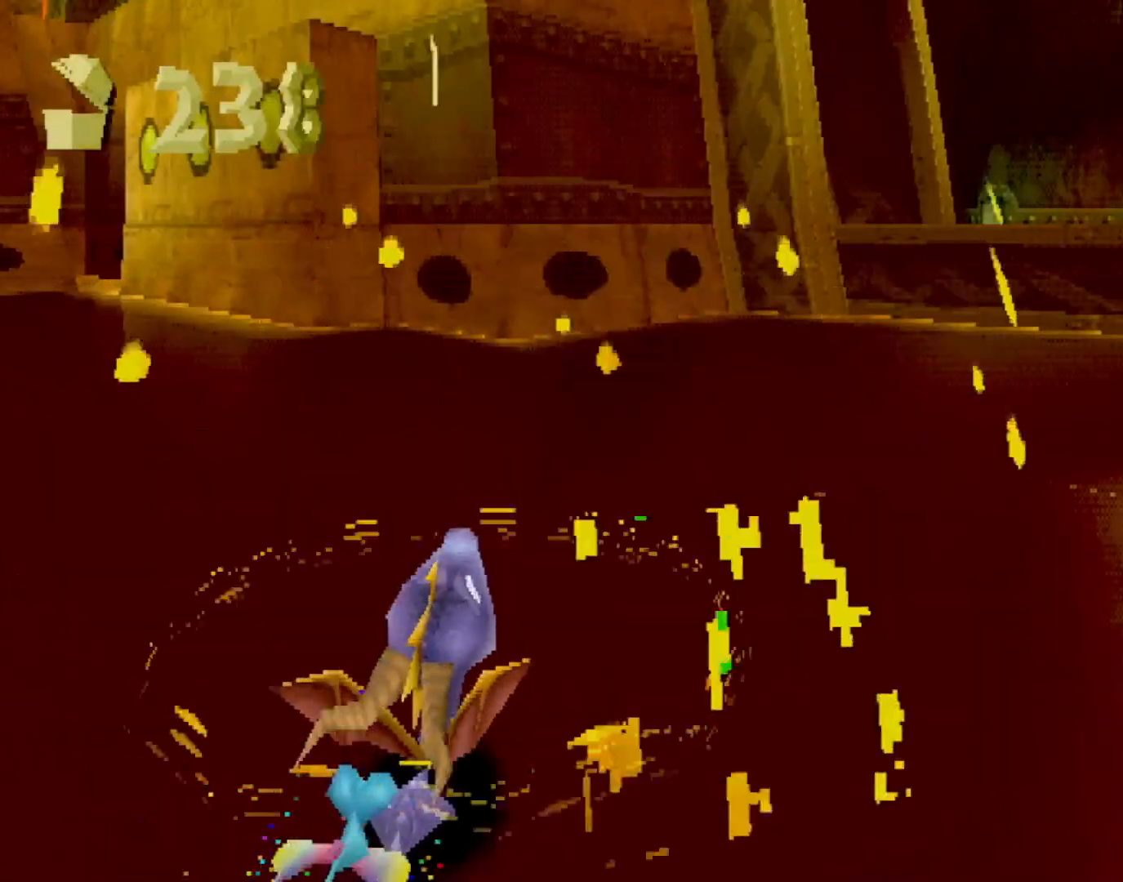
{"buttons": [], "left_stick": "center", "events": []}
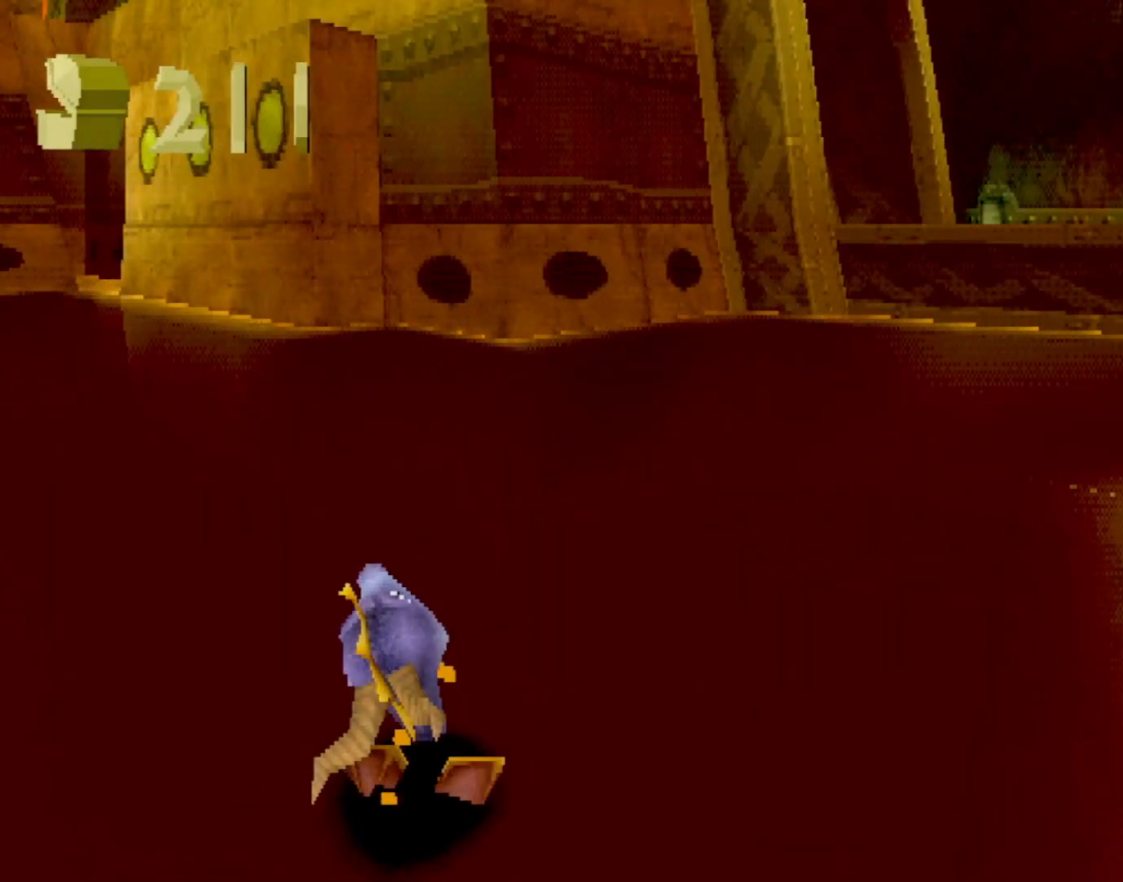
{"buttons": [], "left_stick": "center", "events": []}
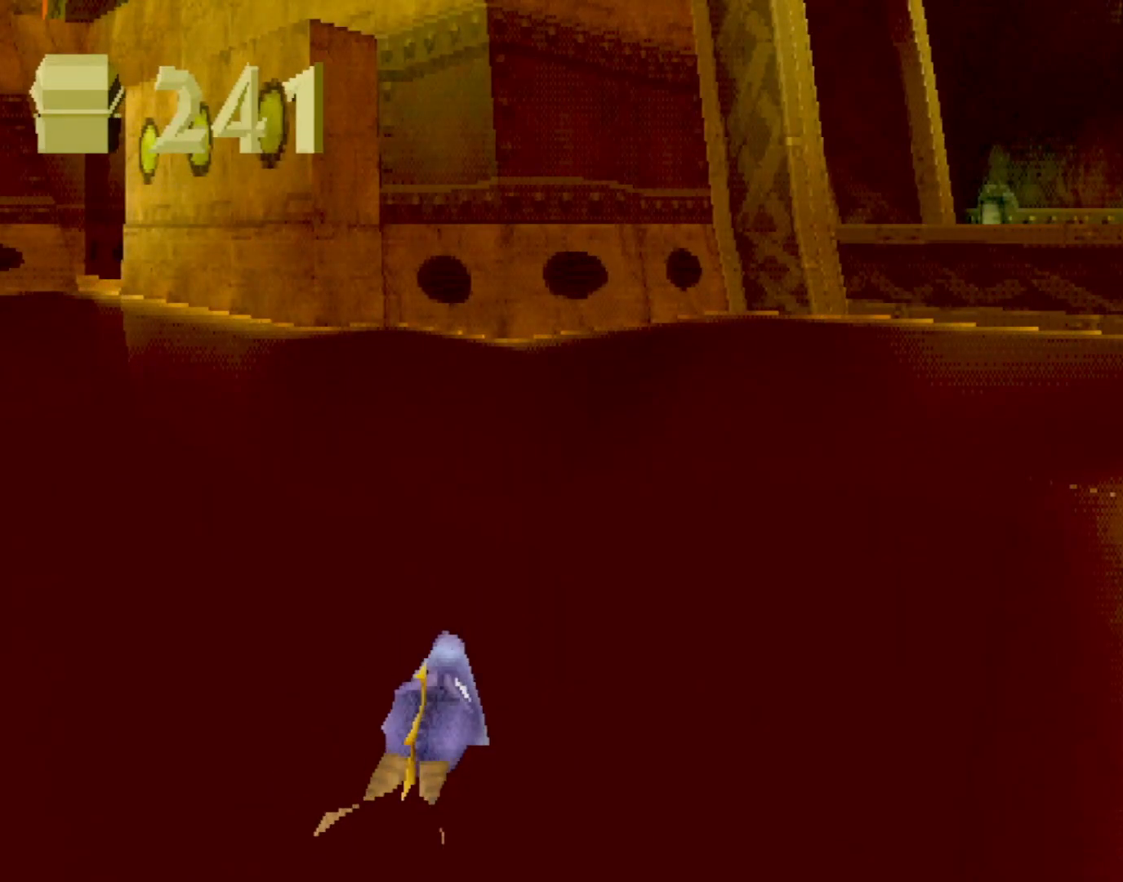
{"buttons": [], "left_stick": "center", "events": []}
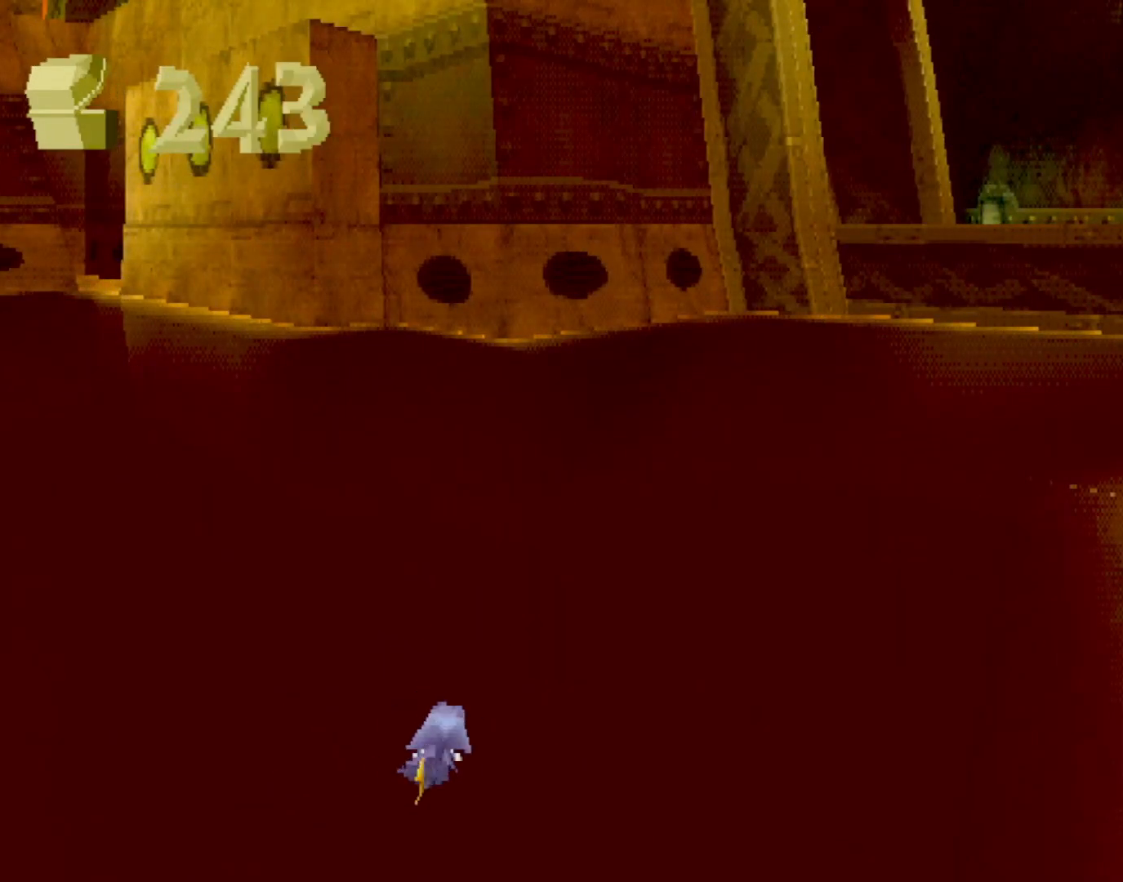
{"buttons": [], "left_stick": "center", "events": []}
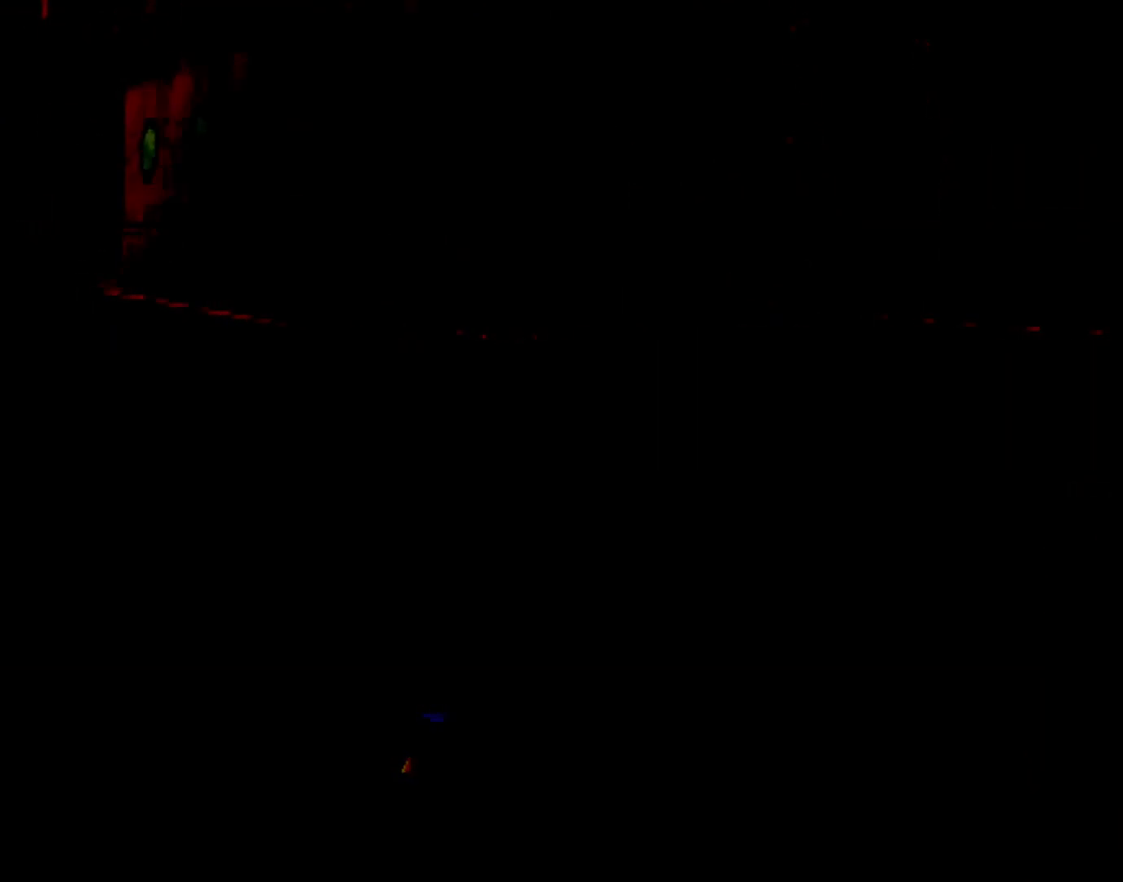
{"buttons": [], "left_stick": "center", "events": [[150, "R2", "down"], [200, "R1", "down"], [300, "R1", "up"], [300, "R2", "up"], [334, "R2", "down"], [400, "R1", "down"], [500, "R1", "up"], [500, "R2", "up"]]}
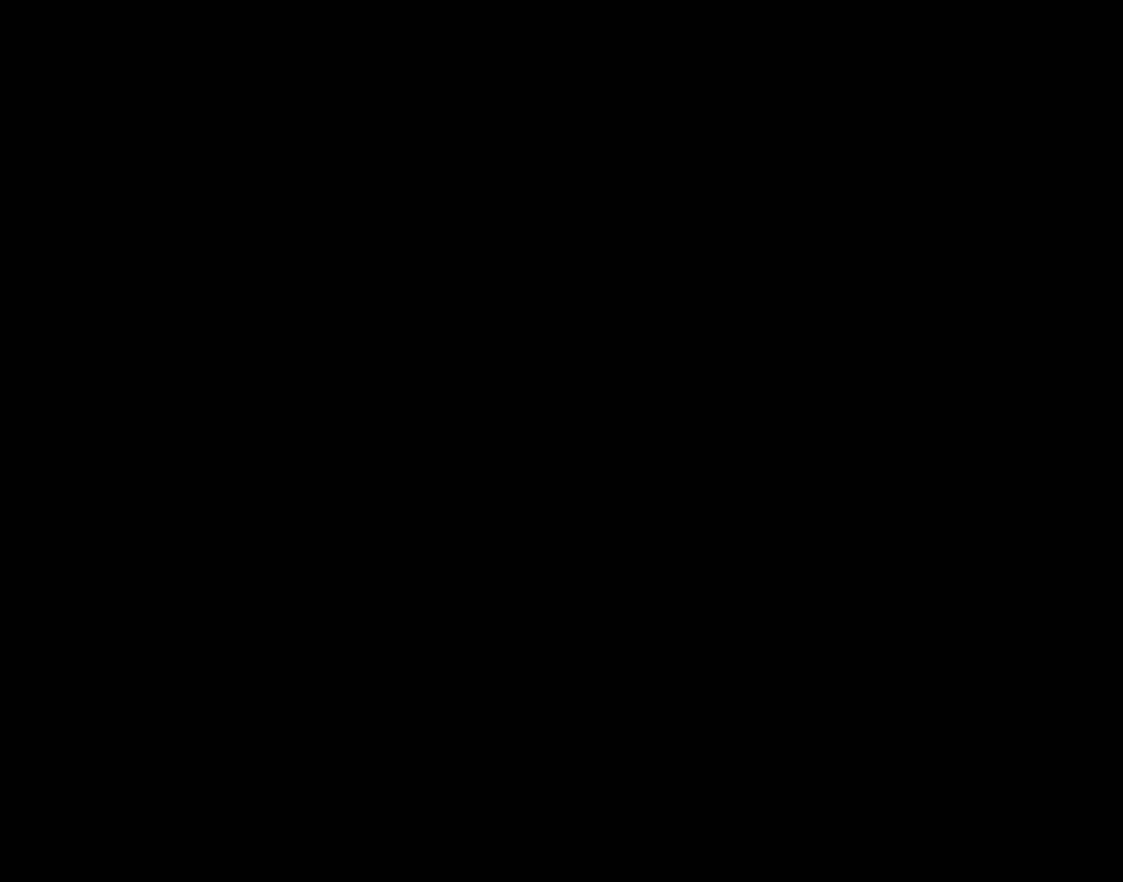
{"buttons": [], "left_stick": "center", "events": []}
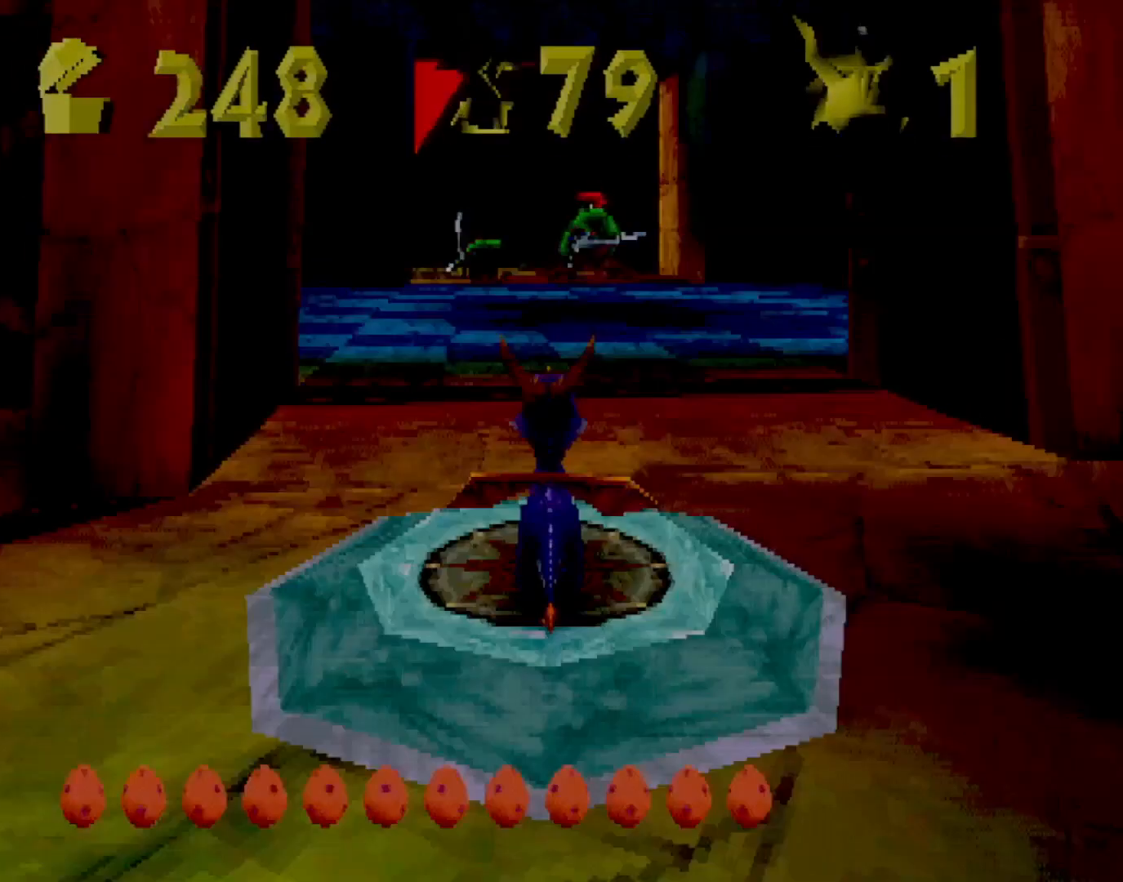
{"buttons": ["SQUARE"], "left_stick": "center", "events": [[167, "SQUARE", "down"], [284, "CROSS", "down"], [301, "left_stick", "left"], [434, "CROSS", "up"], [434, "left_stick", "center"]]}
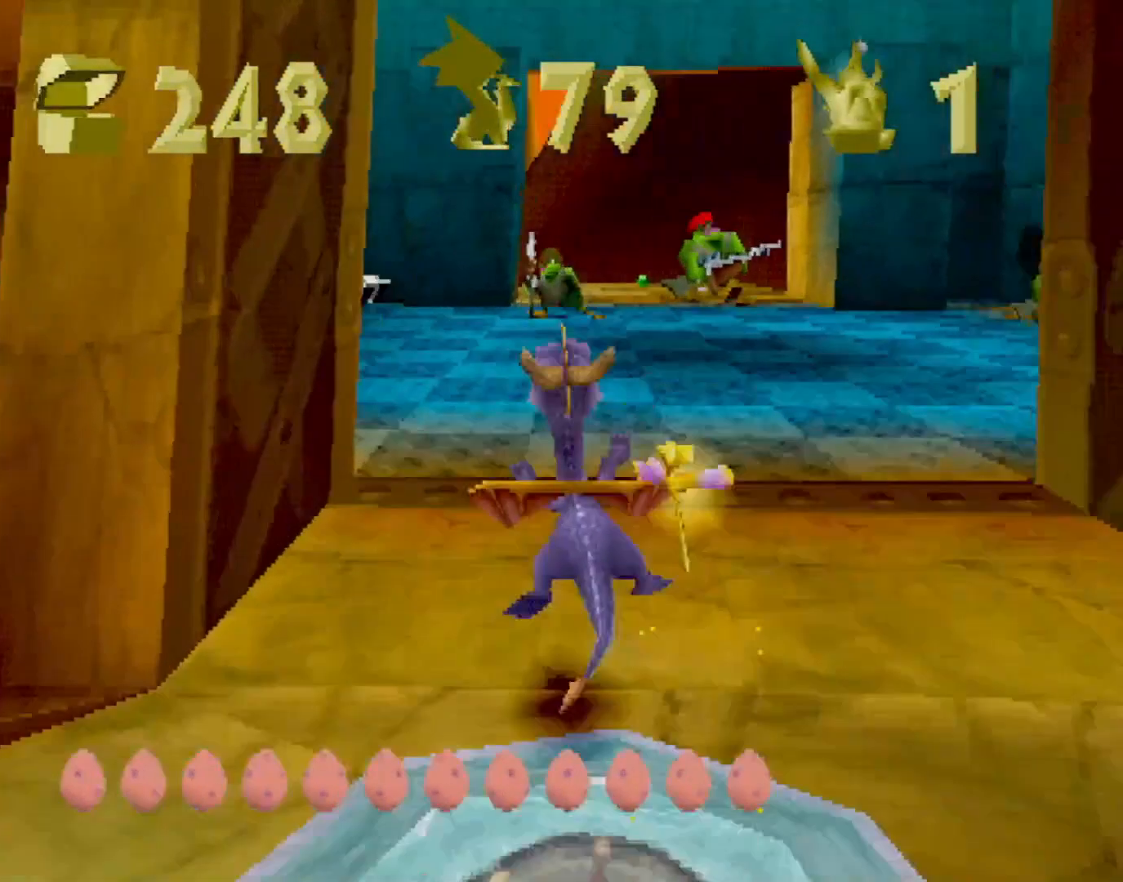
{"buttons": ["CIRCLE"], "left_stick": "left", "events": [[100, "left_stick", "left"], [467, "SQUARE", "up"], [500, "CIRCLE", "down"]]}